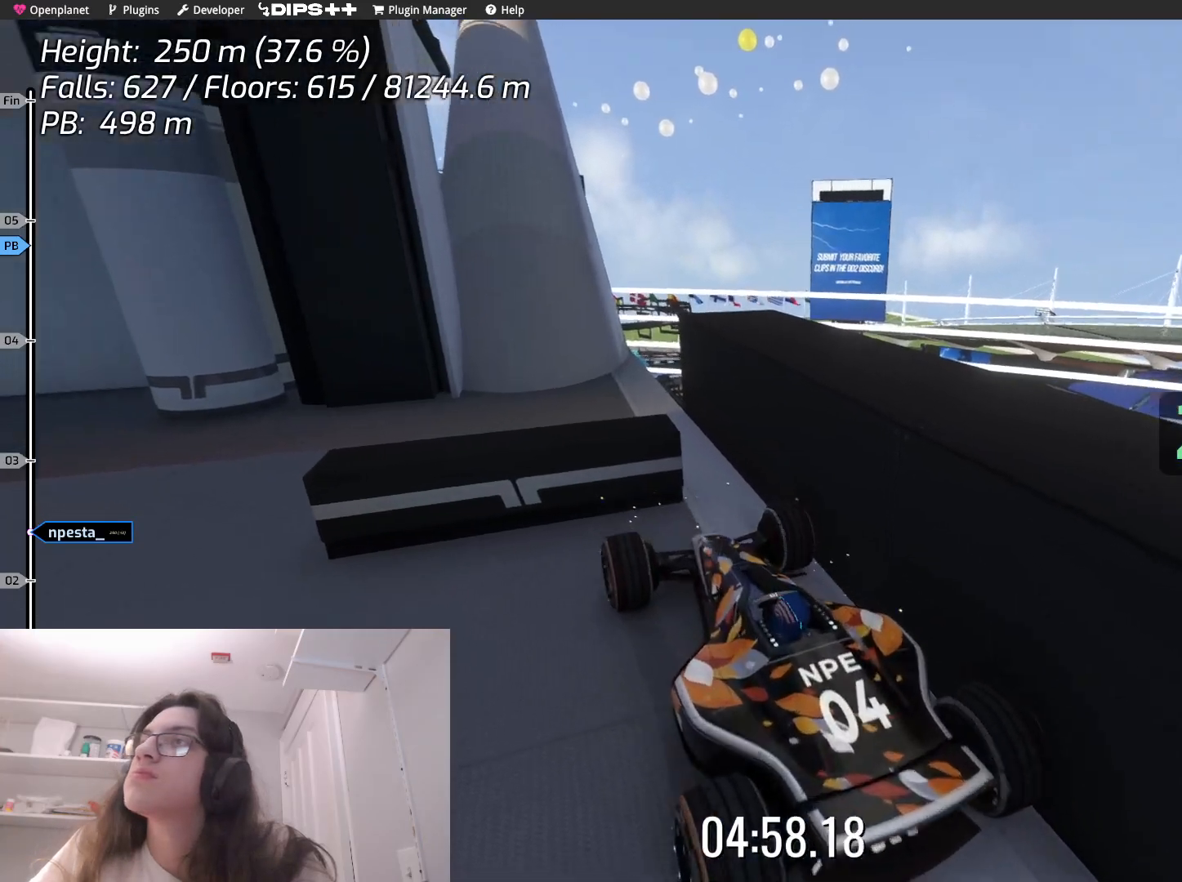
Gameplay with keyboard; each line is a JSON object with the keys held at the frame after it. "events" lists presses ("down") and releases ("up") of "down", "left", "right" and "up" between this image and that frame as [ms after this image, input, new state], when the widget could be followed in between. No other keys are recorded. Mouse input is not recorded.
{"keys": [], "events": [[417, "down", "up"]]}
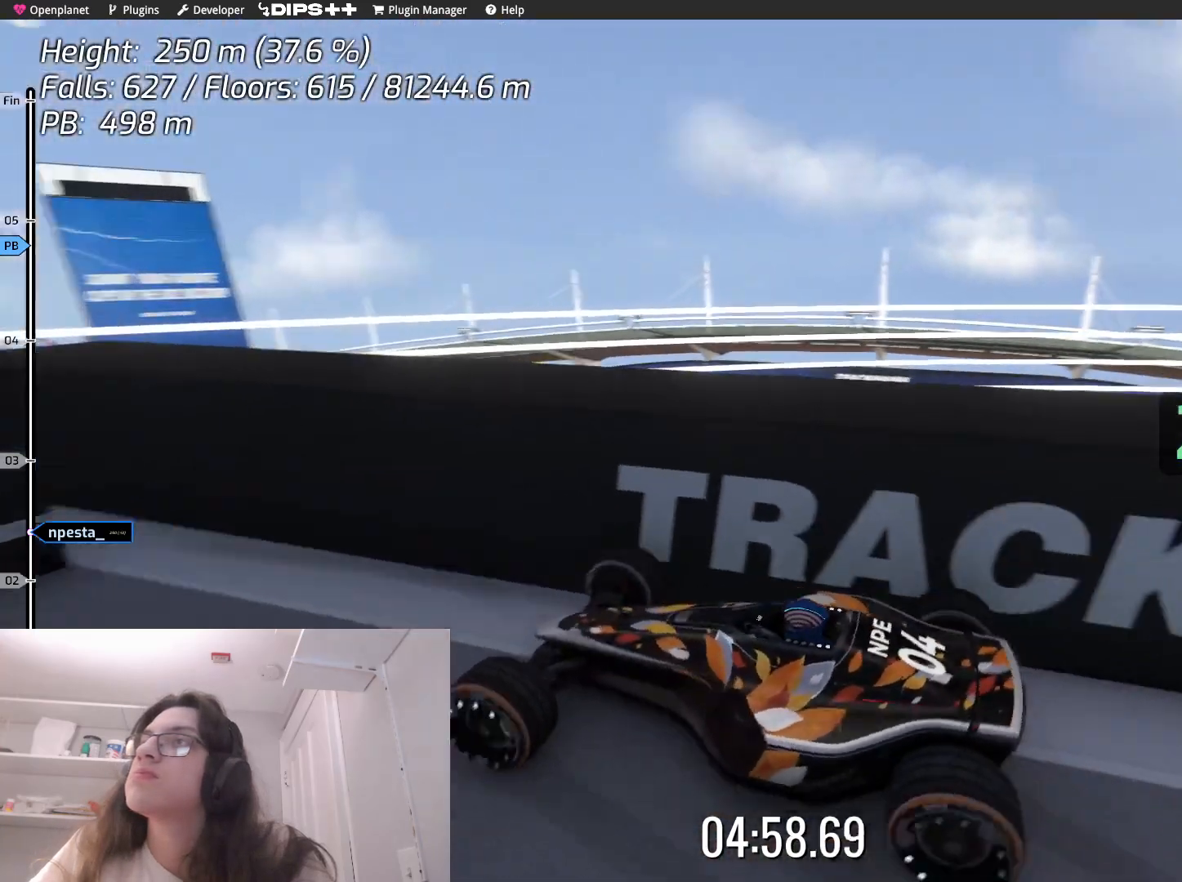
{"keys": ["left", "up"], "events": [[250, "left", "down"], [300, "down", "down"], [300, "up", "down"], [467, "down", "up"]]}
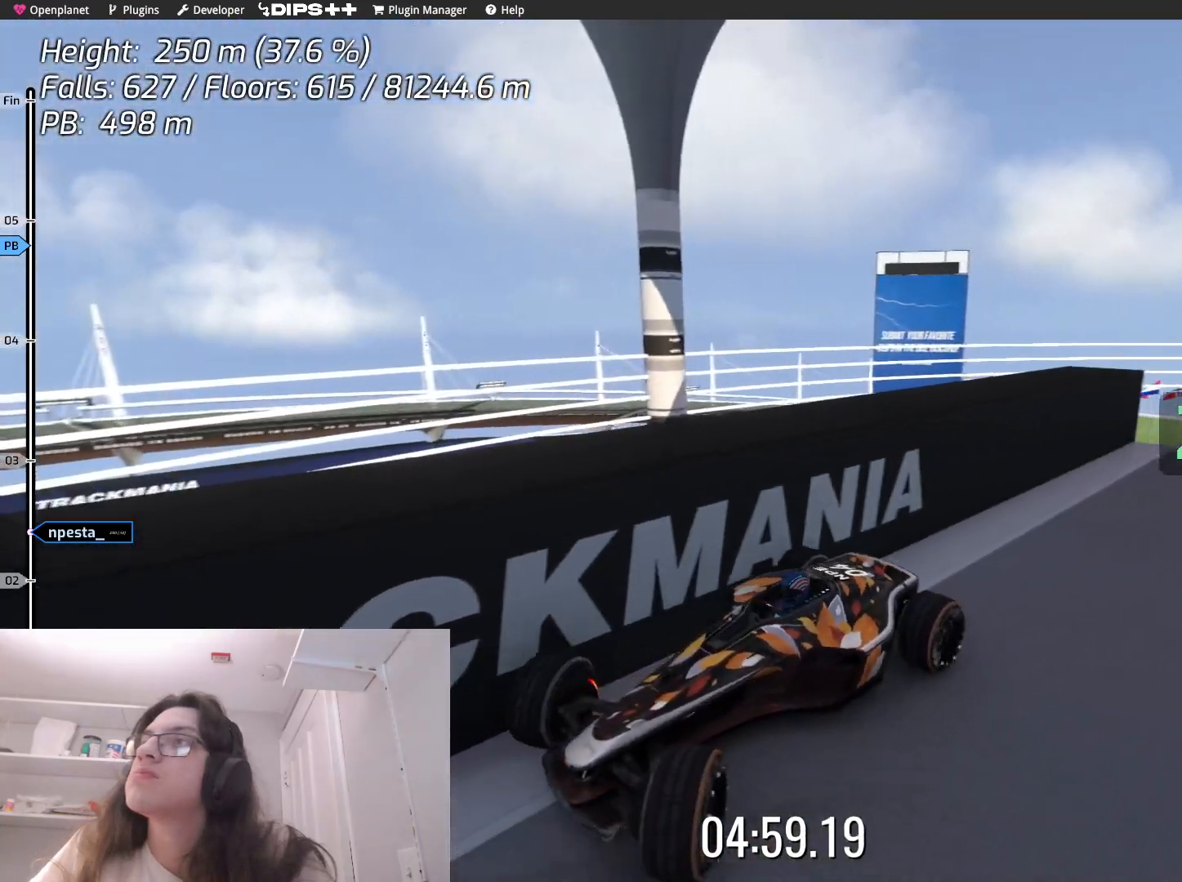
{"keys": ["left", "up"], "events": []}
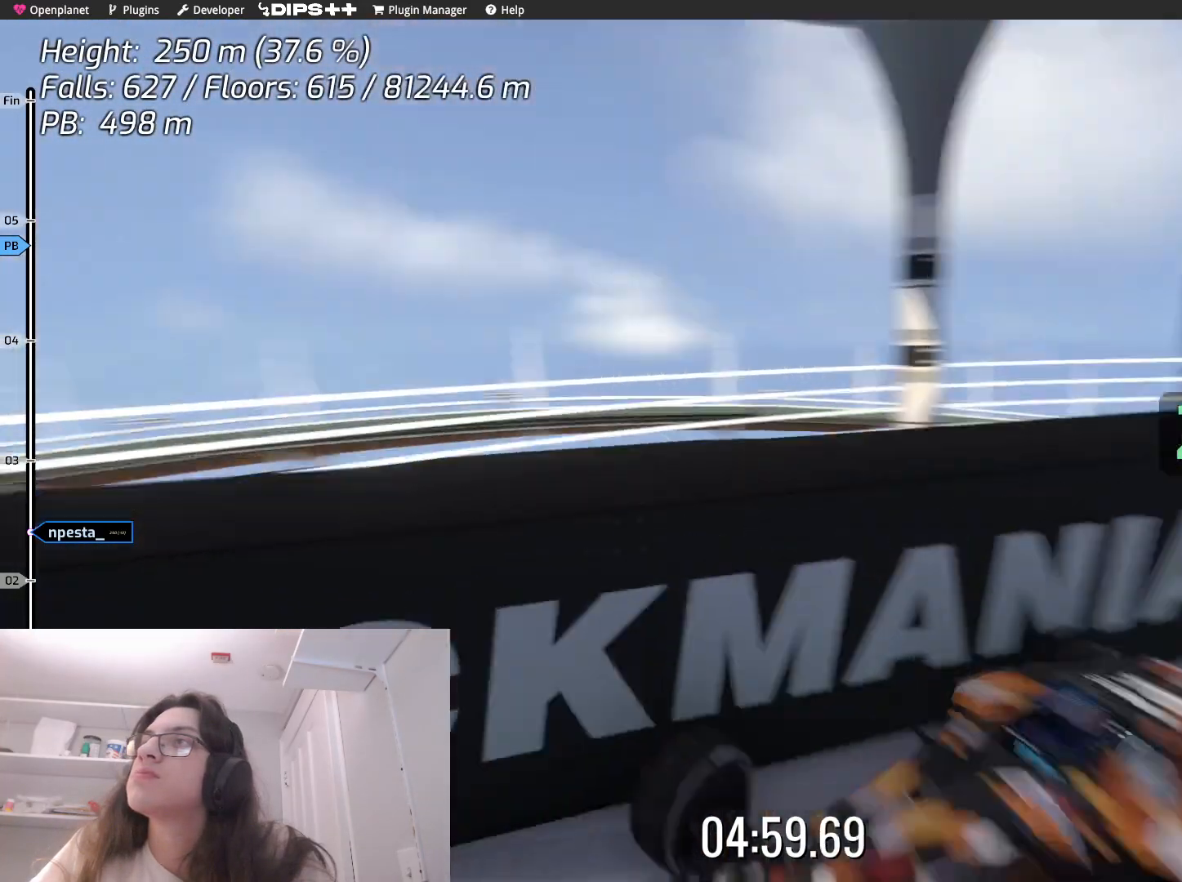
{"keys": ["left"], "events": [[417, "up", "up"]]}
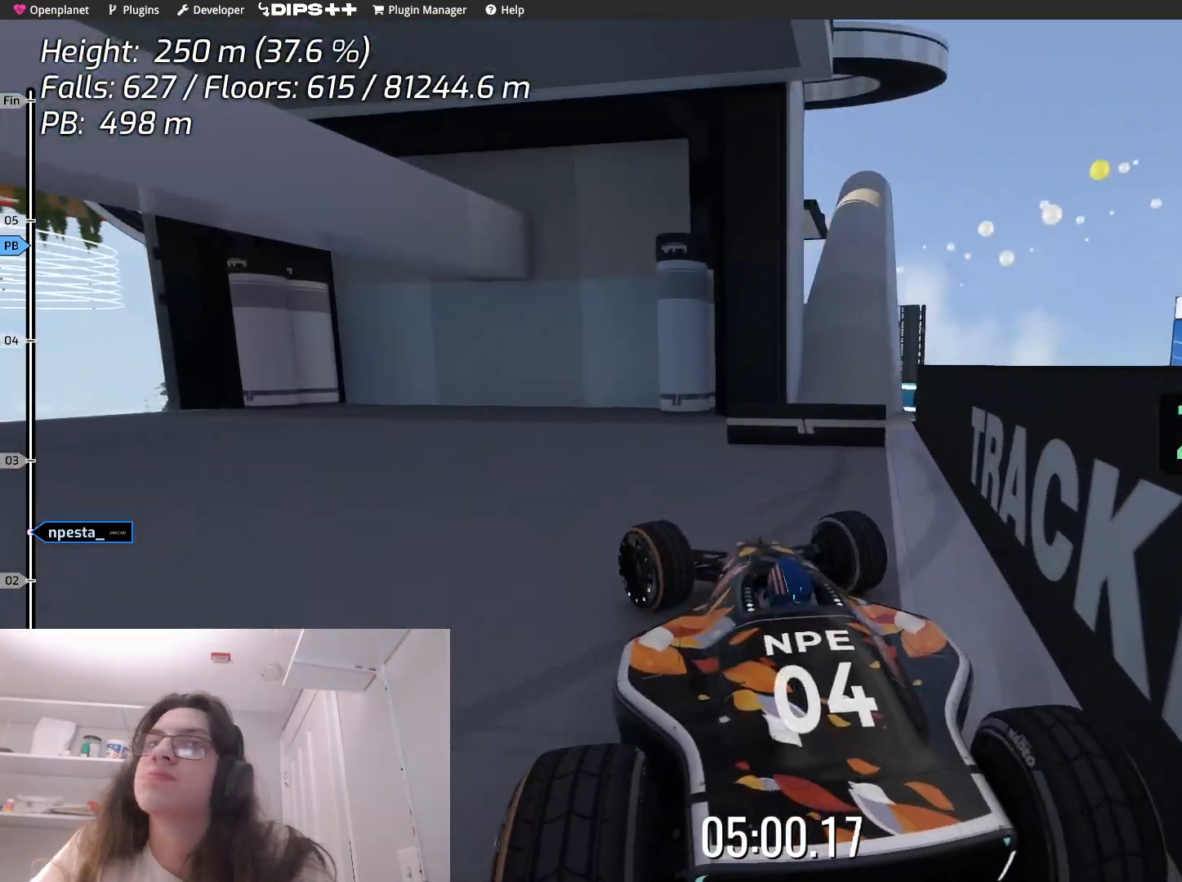
{"keys": ["up"], "events": [[150, "left", "up"], [417, "up", "down"]]}
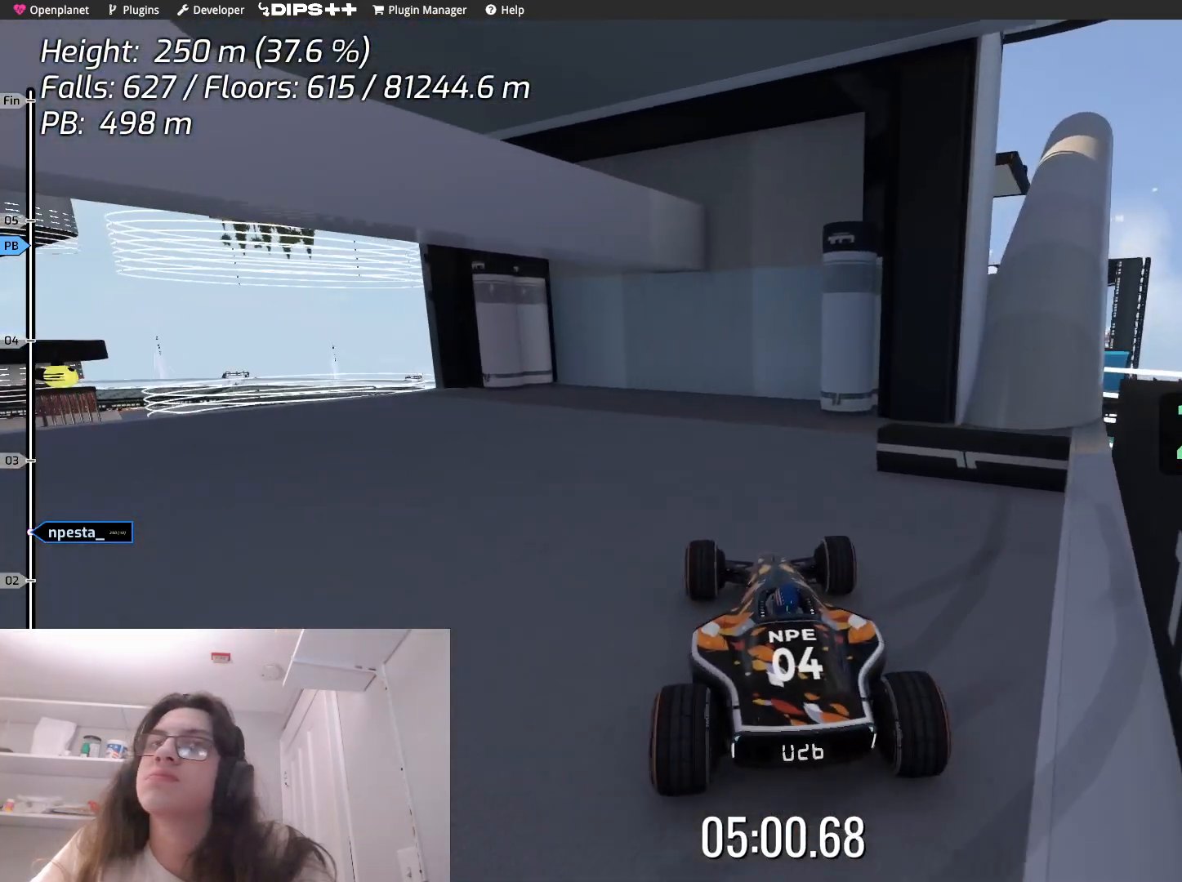
{"keys": ["right", "up"], "events": [[100, "right", "down"], [133, "up", "up"], [367, "right", "up"], [450, "up", "down"], [483, "right", "down"]]}
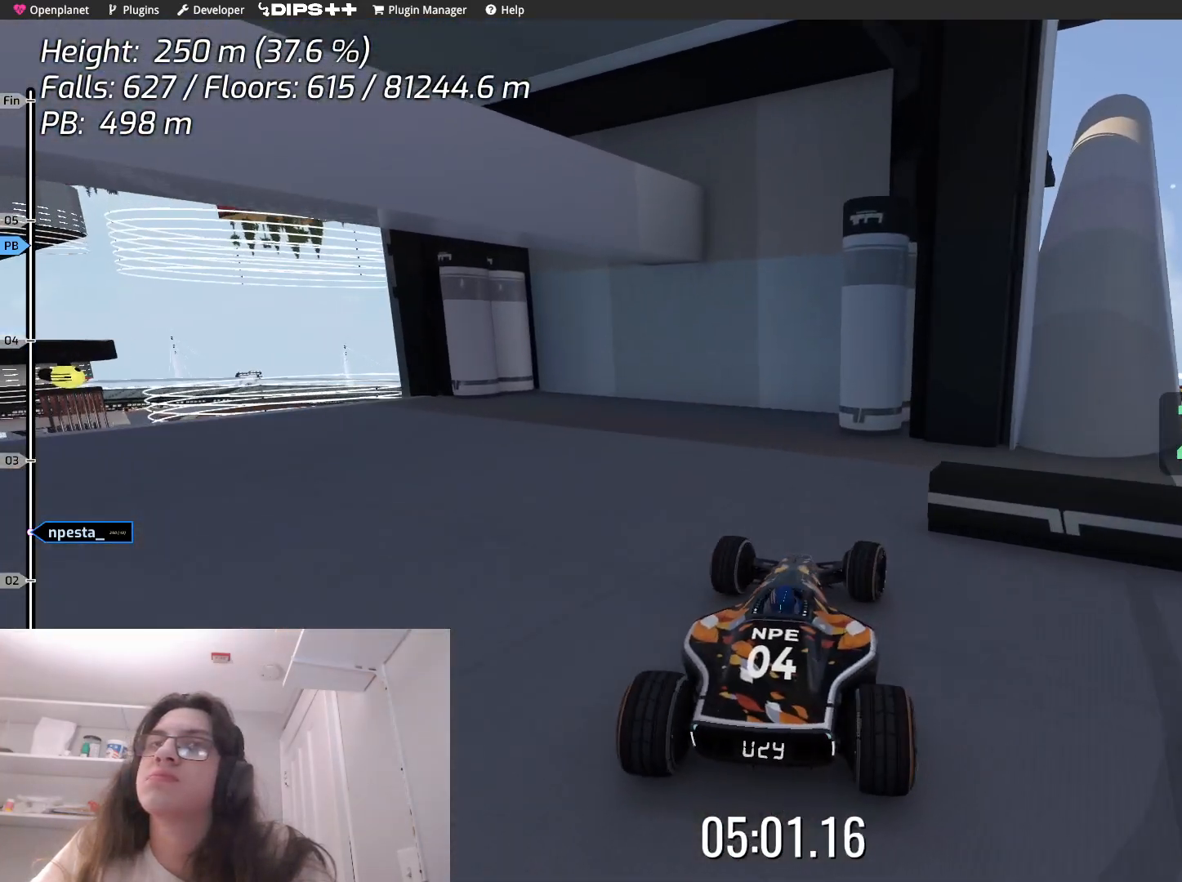
{"keys": ["right"], "events": [[100, "up", "up"]]}
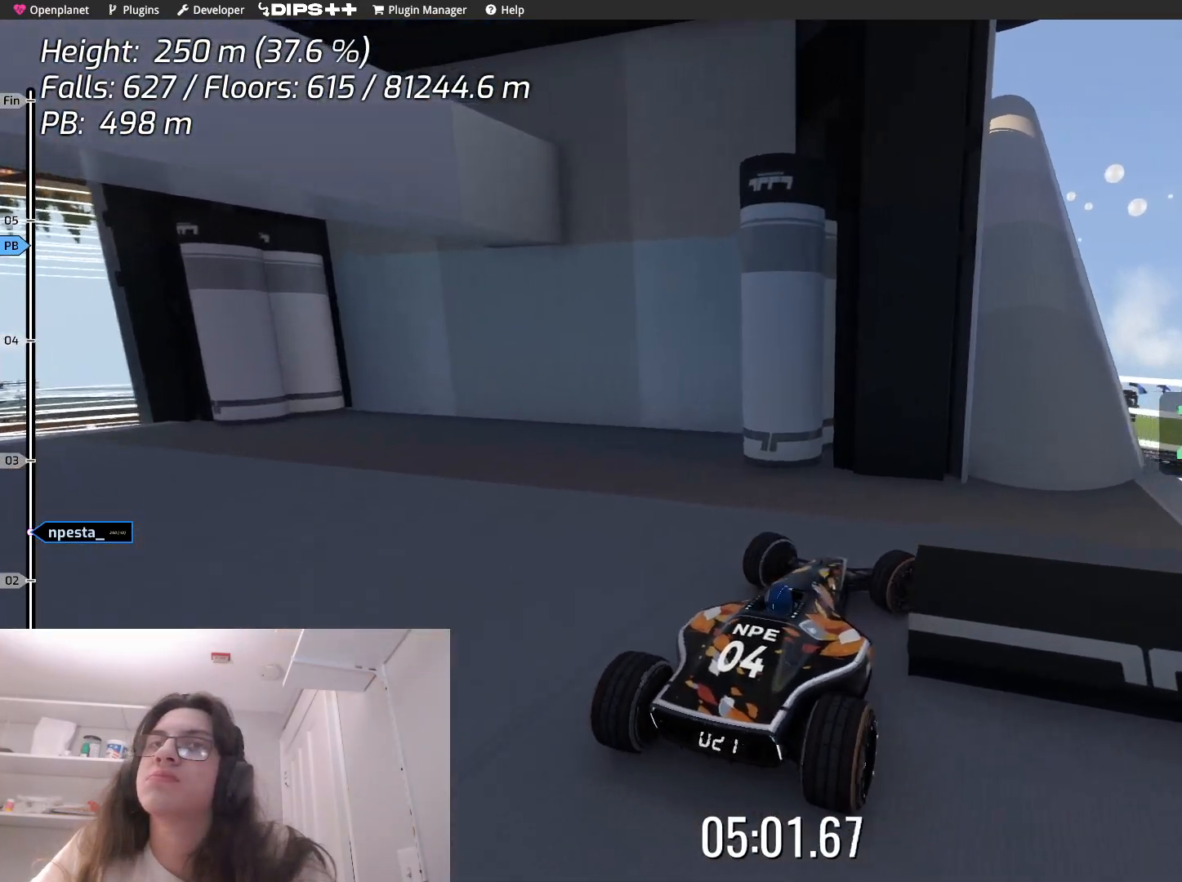
{"keys": ["up"], "events": [[367, "right", "up"], [417, "up", "down"]]}
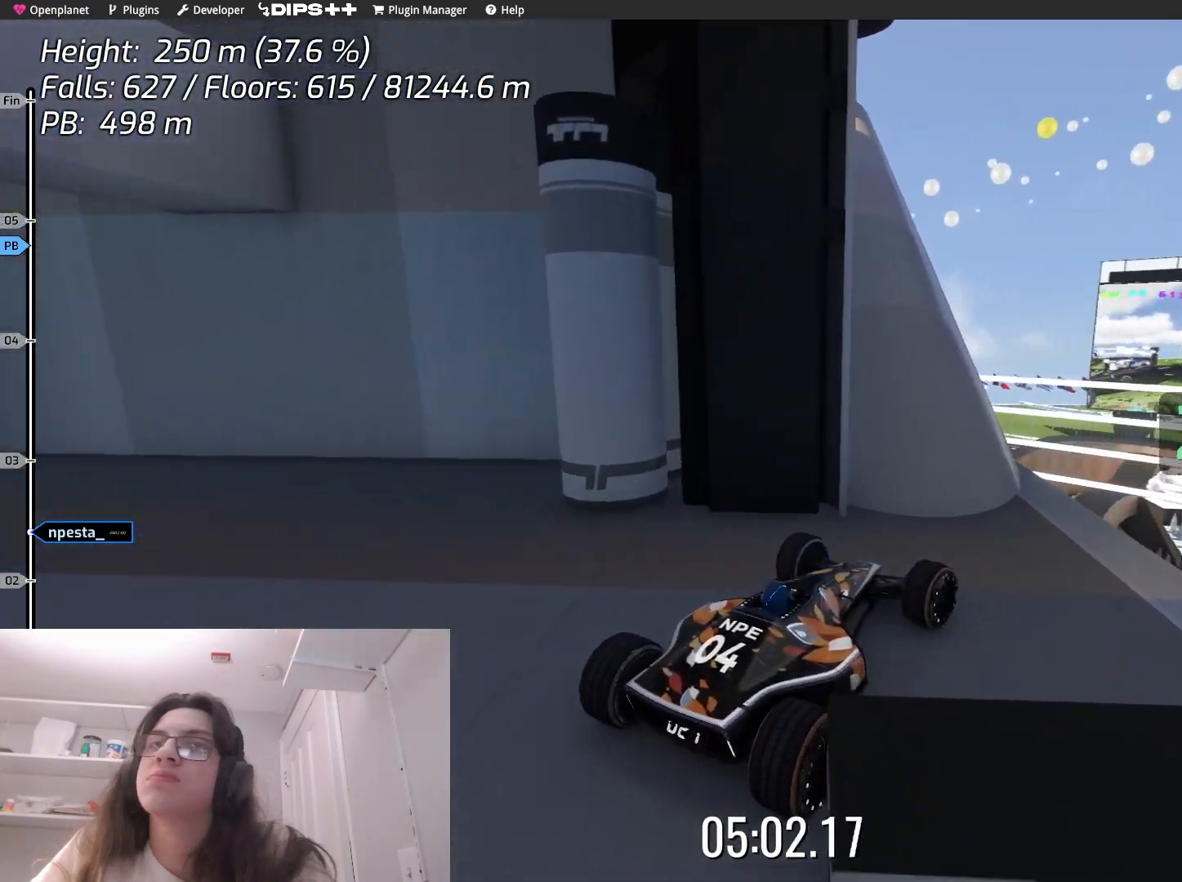
{"keys": ["left"], "events": [[67, "up", "up"], [150, "left", "down"]]}
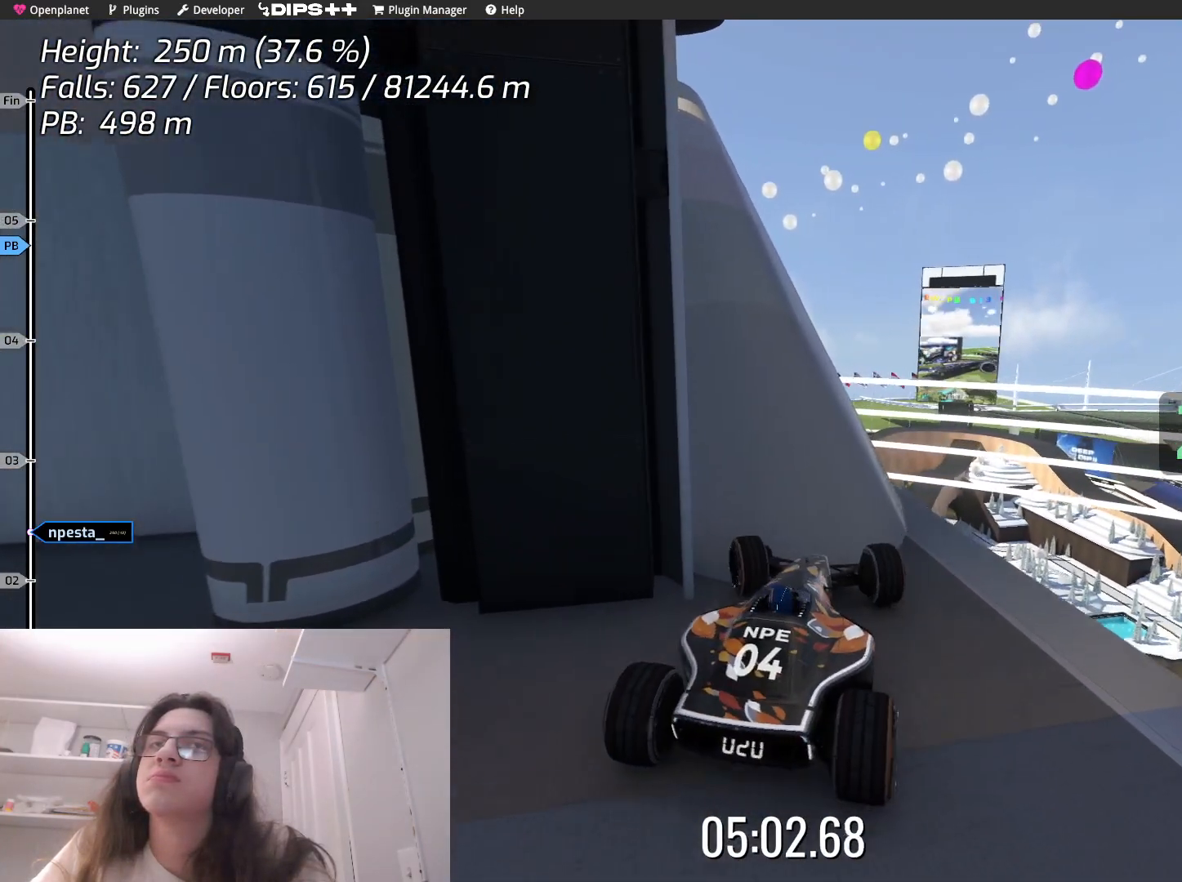
{"keys": ["left", "up"], "events": [[67, "up", "down"], [300, "left", "up"], [433, "left", "down"]]}
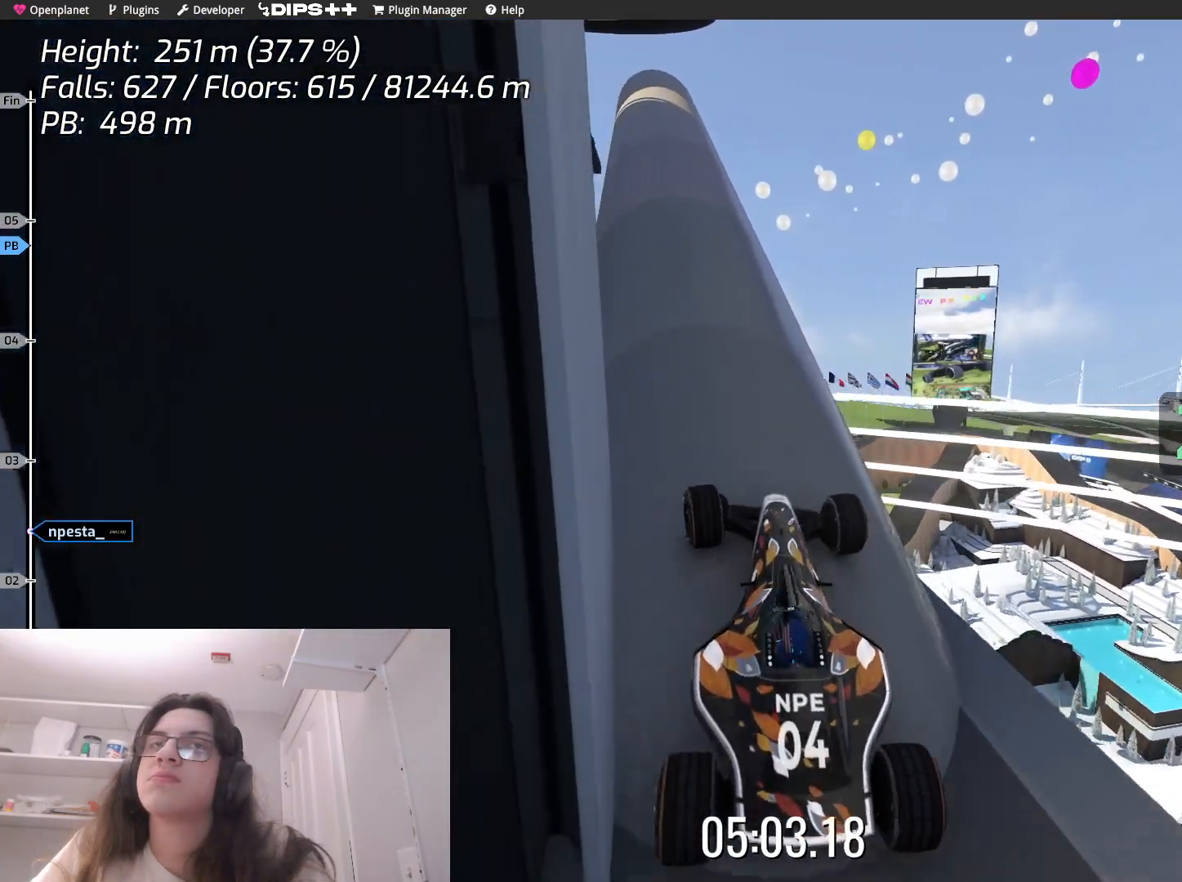
{"keys": [], "events": [[50, "up", "up"], [83, "left", "up"]]}
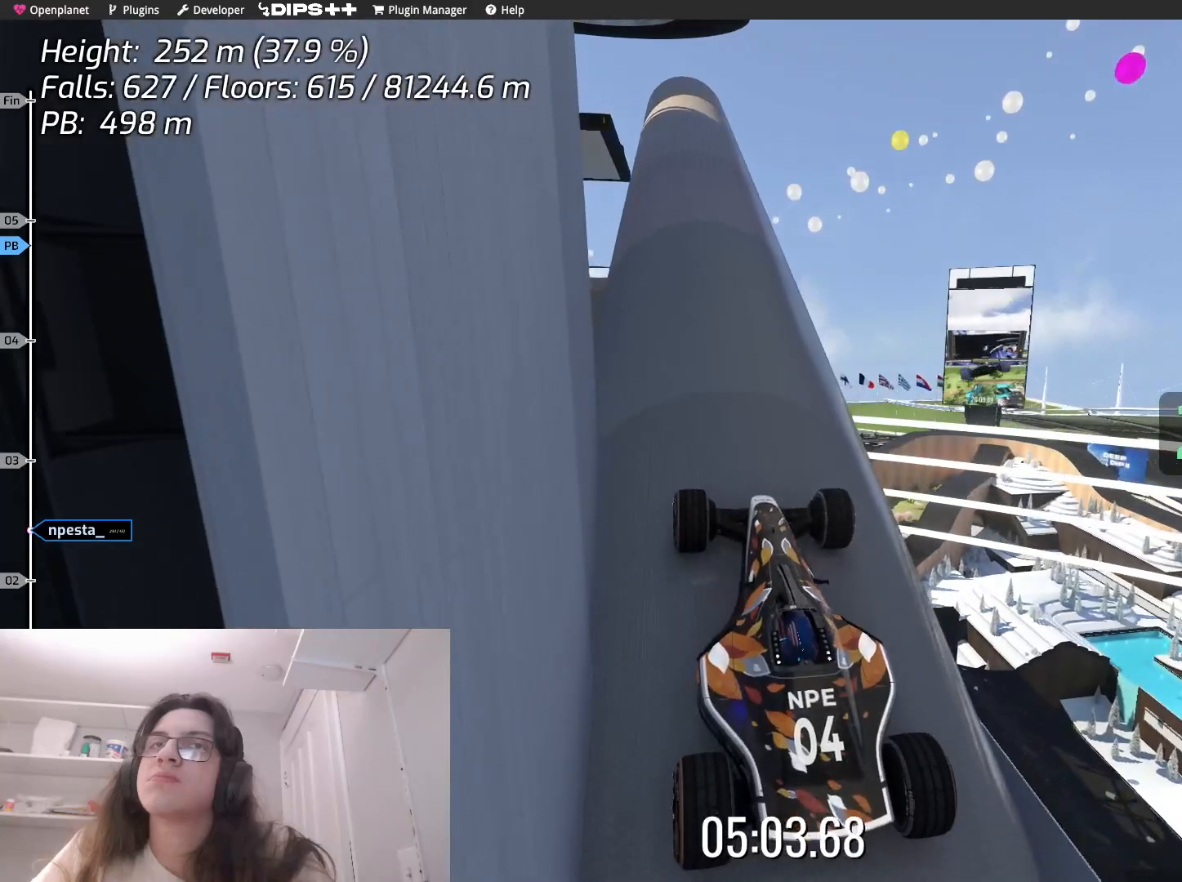
{"keys": [], "events": []}
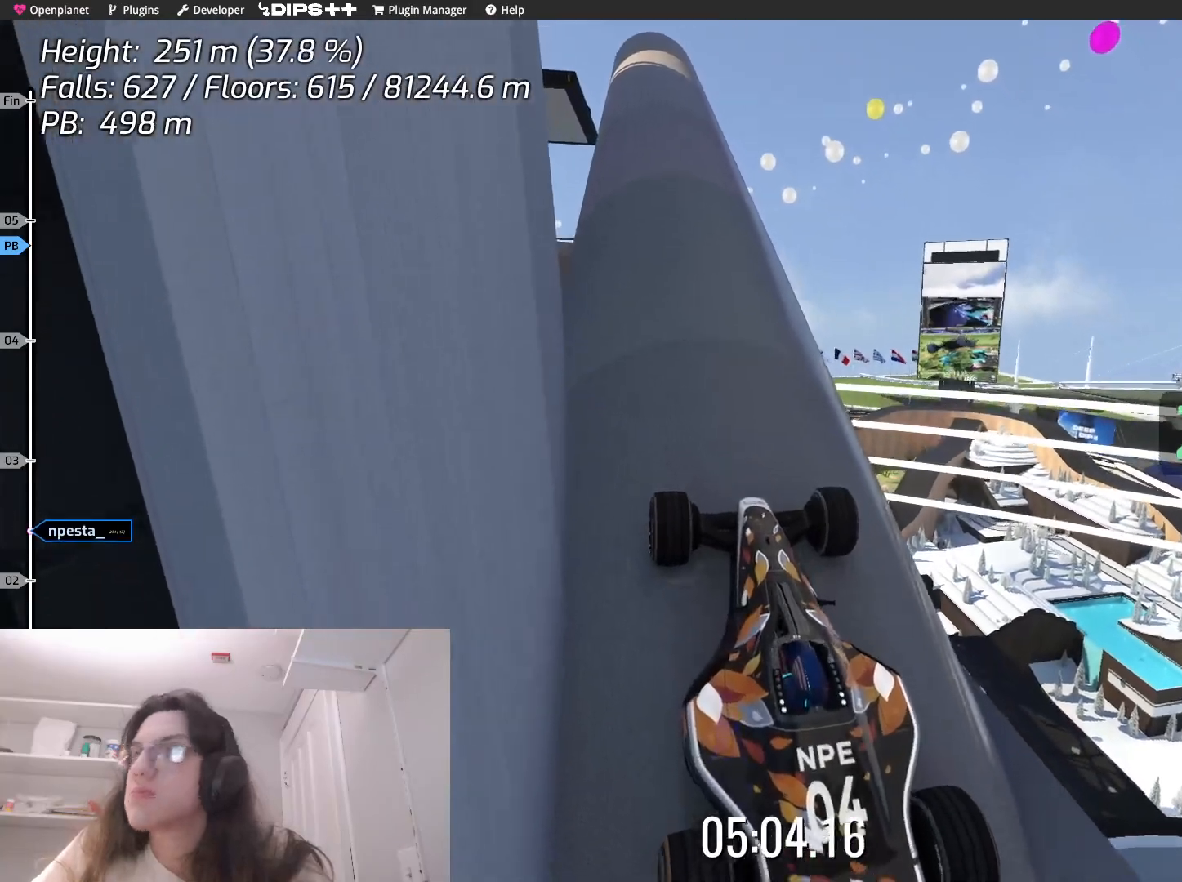
{"keys": [], "events": []}
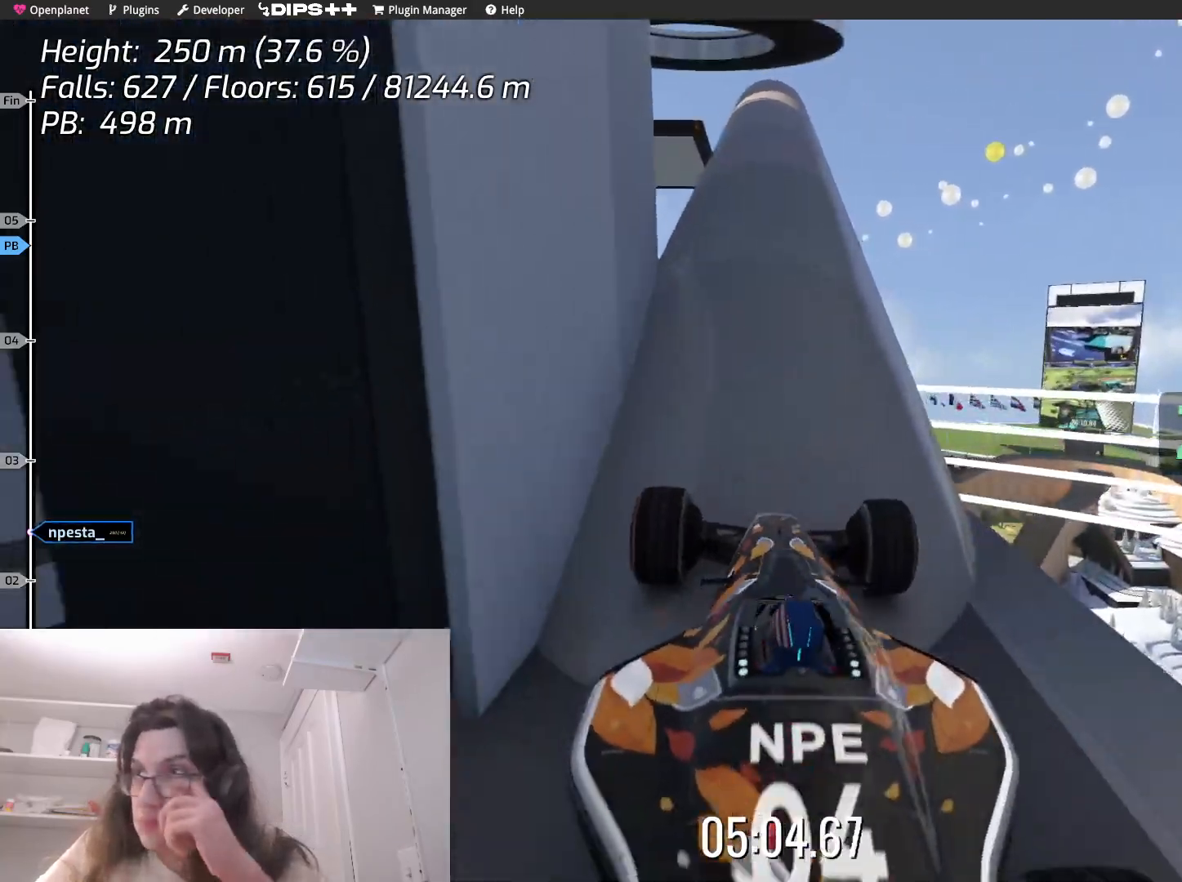
{"keys": [], "events": []}
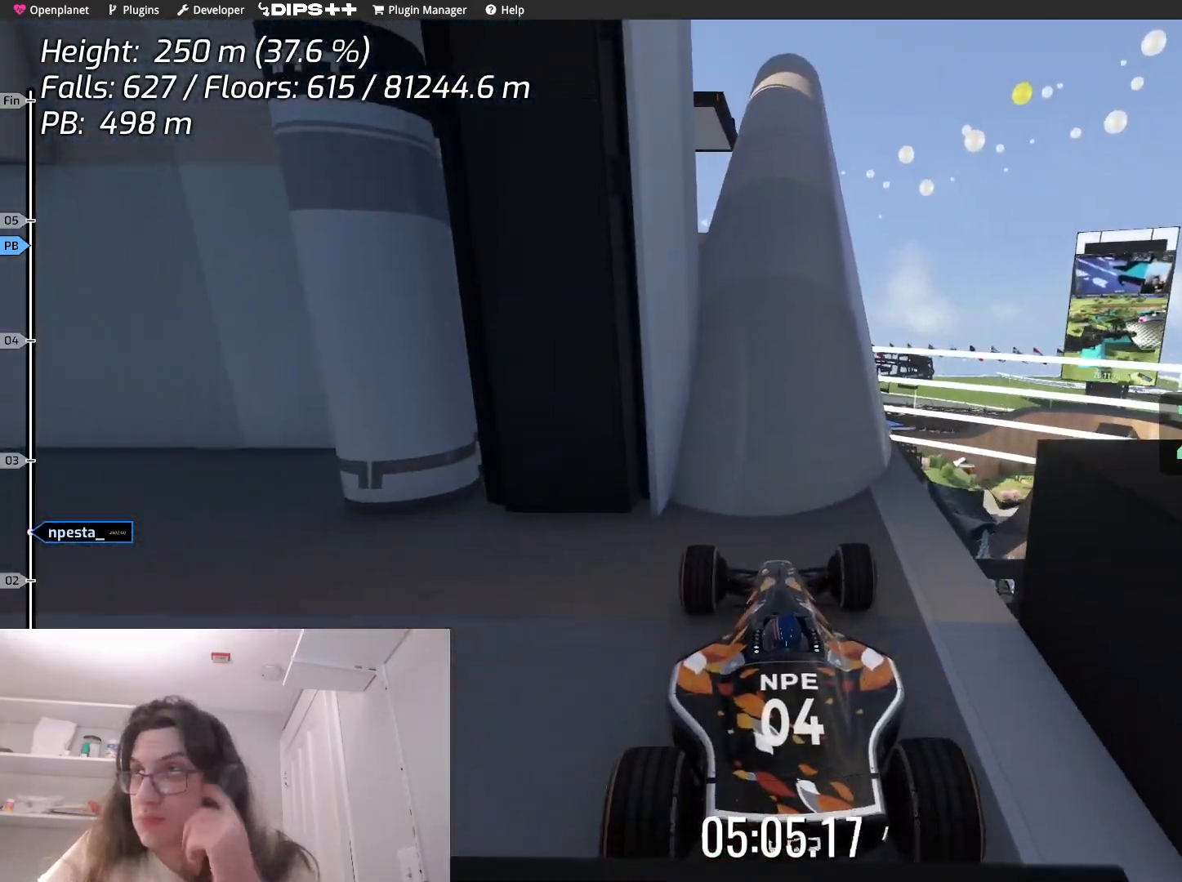
{"keys": ["up"], "events": [[167, "up", "down"]]}
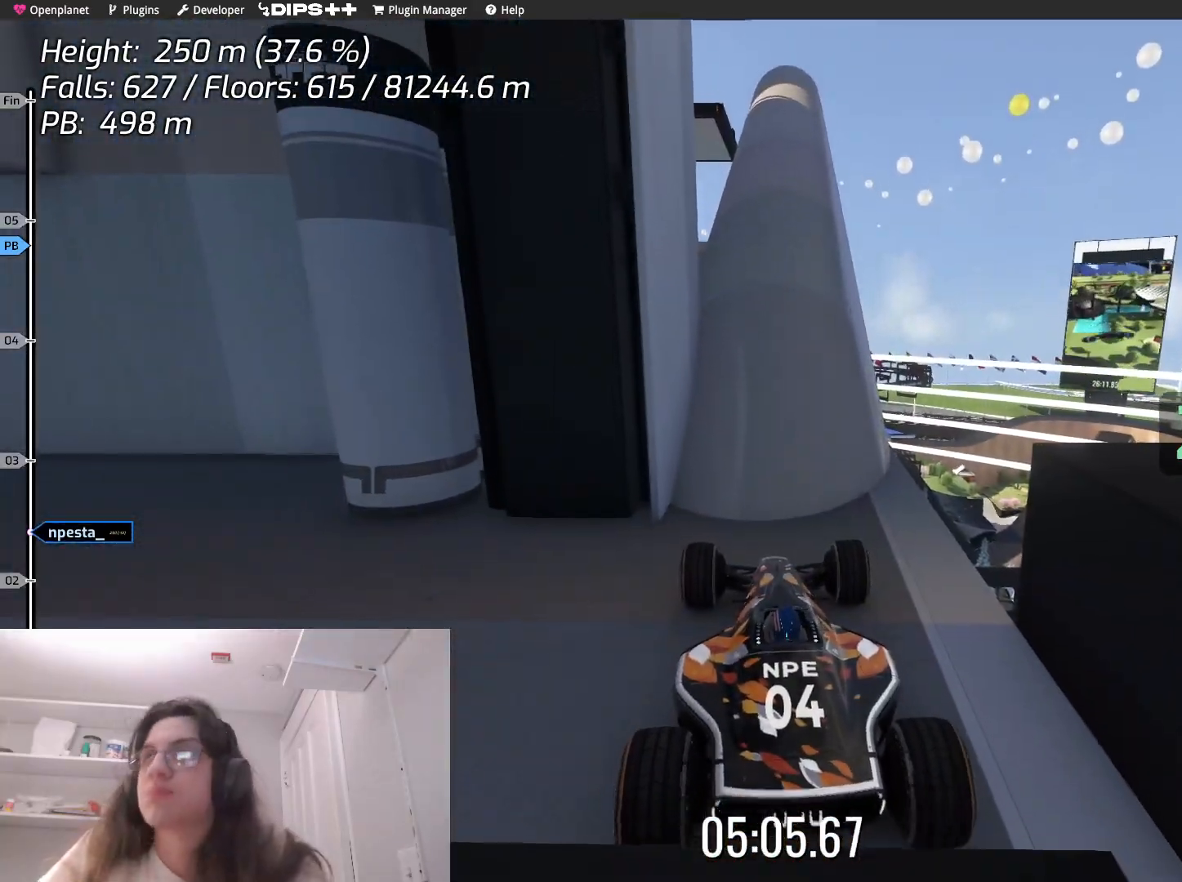
{"keys": ["up"], "events": []}
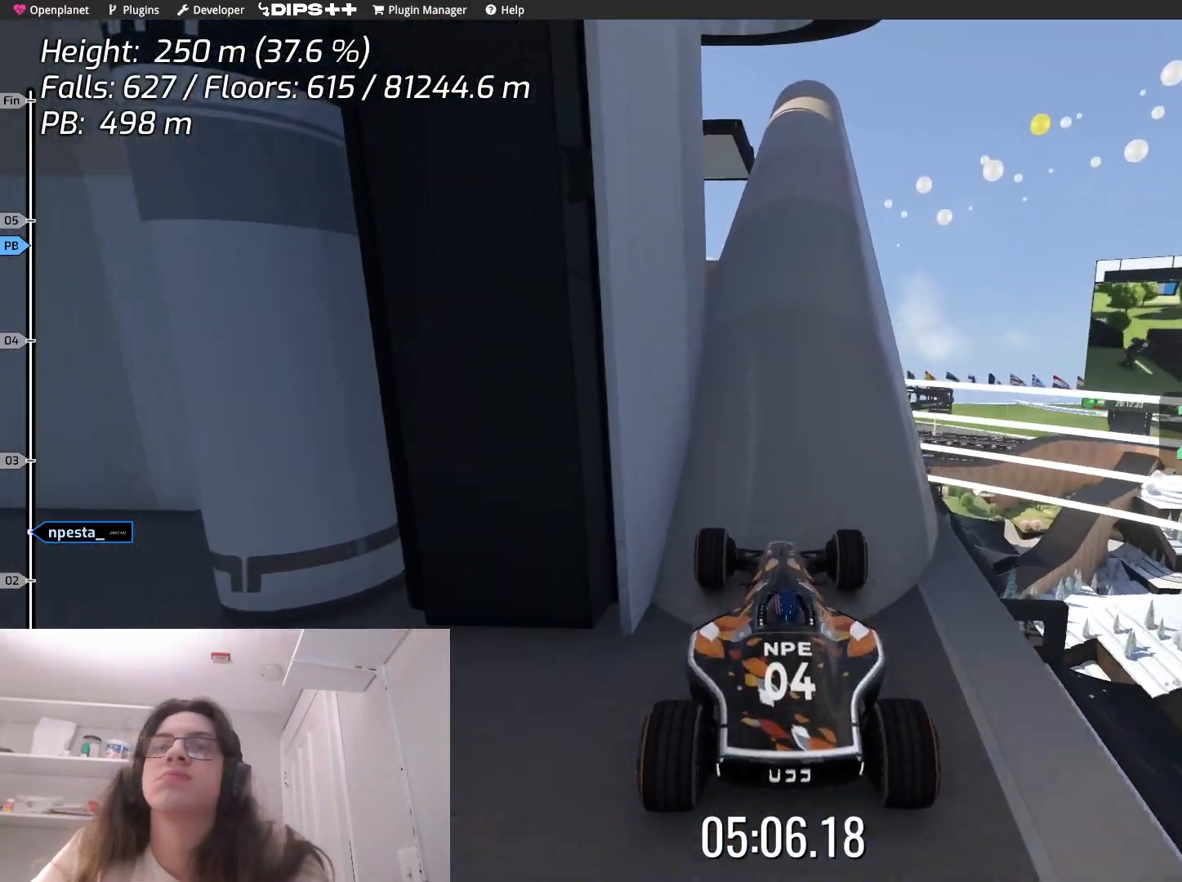
{"keys": ["up"], "events": [[133, "right", "down"], [267, "right", "up"]]}
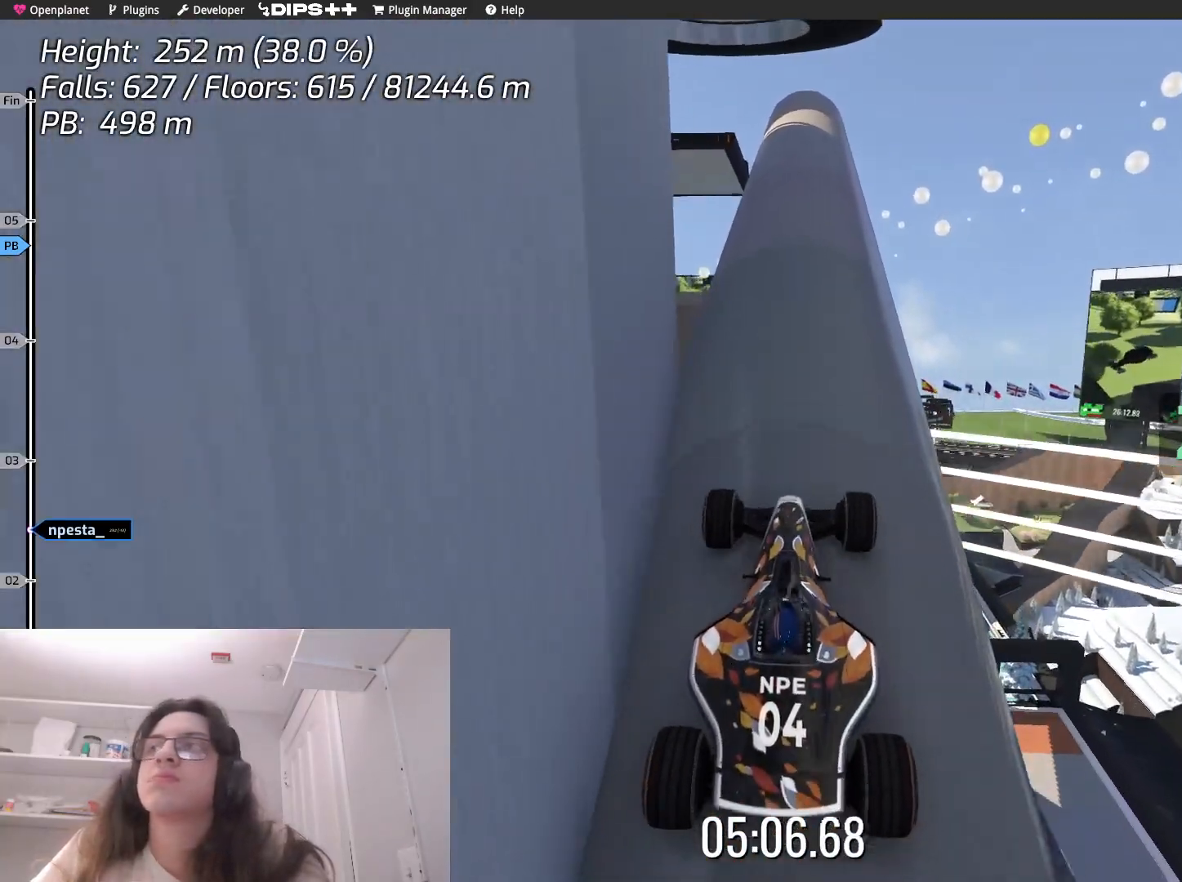
{"keys": ["up"], "events": []}
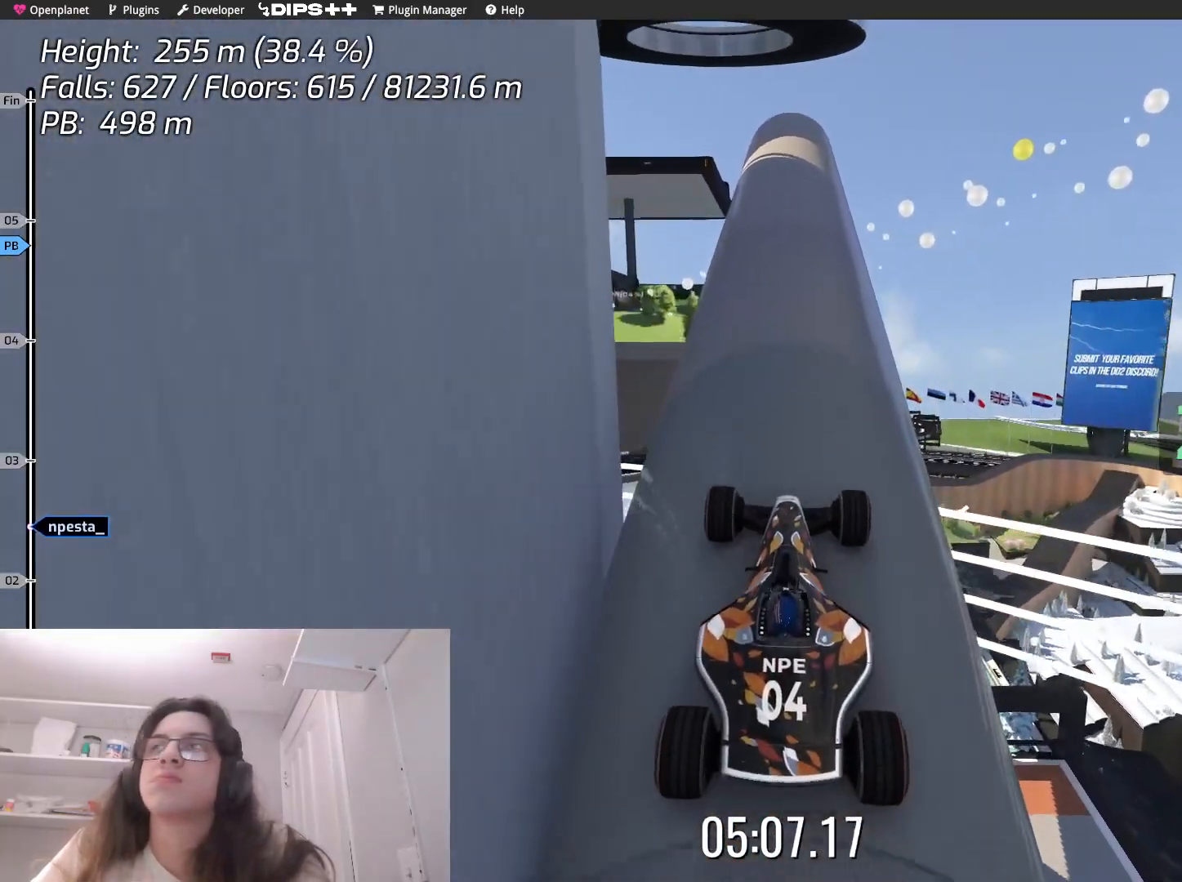
{"keys": ["up"], "events": []}
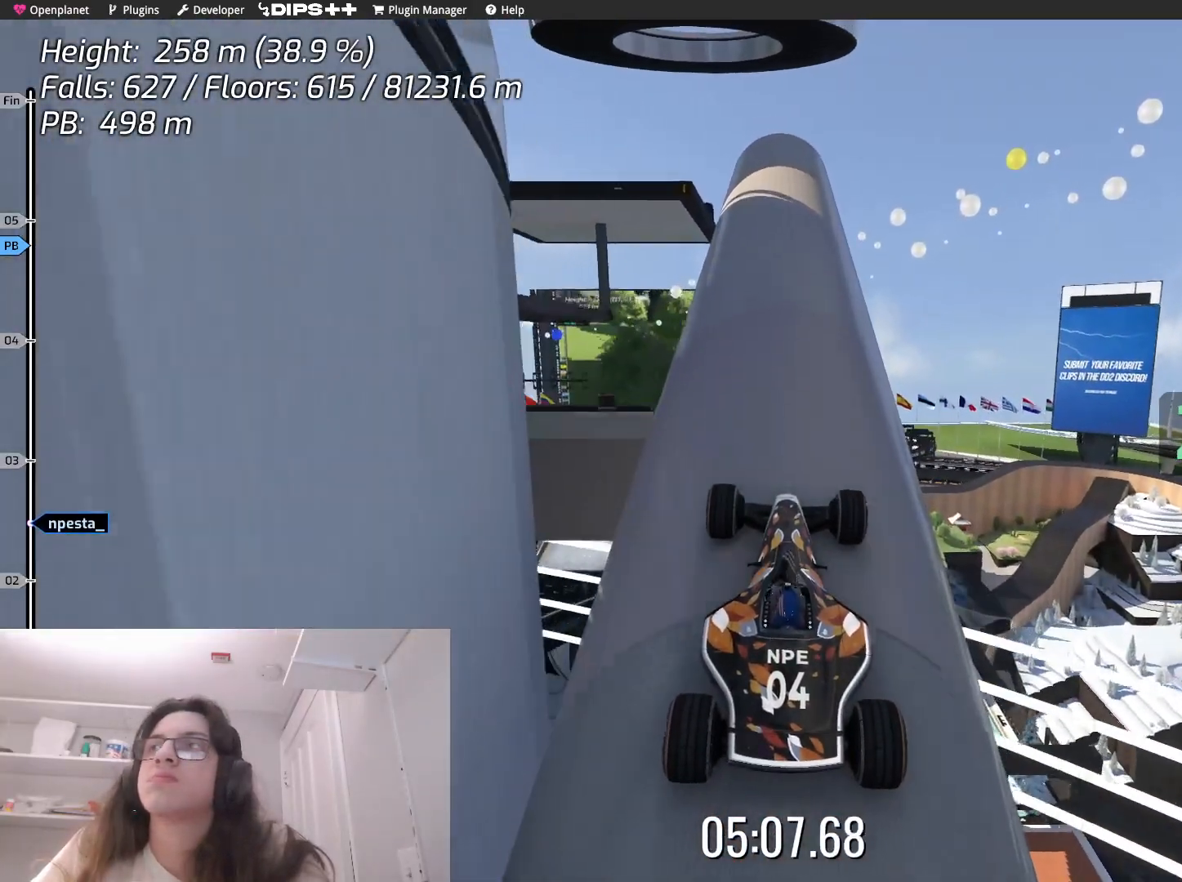
{"keys": ["up"], "events": []}
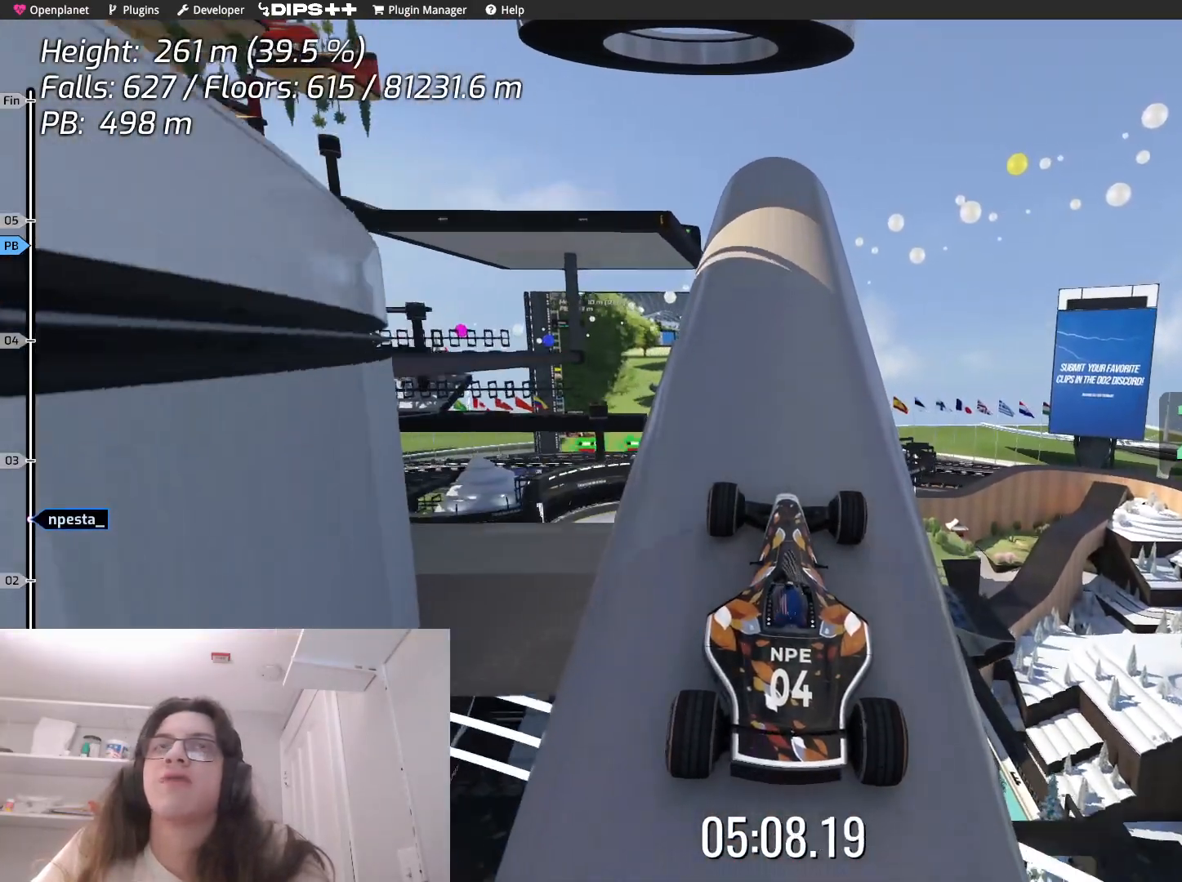
{"keys": ["up"], "events": []}
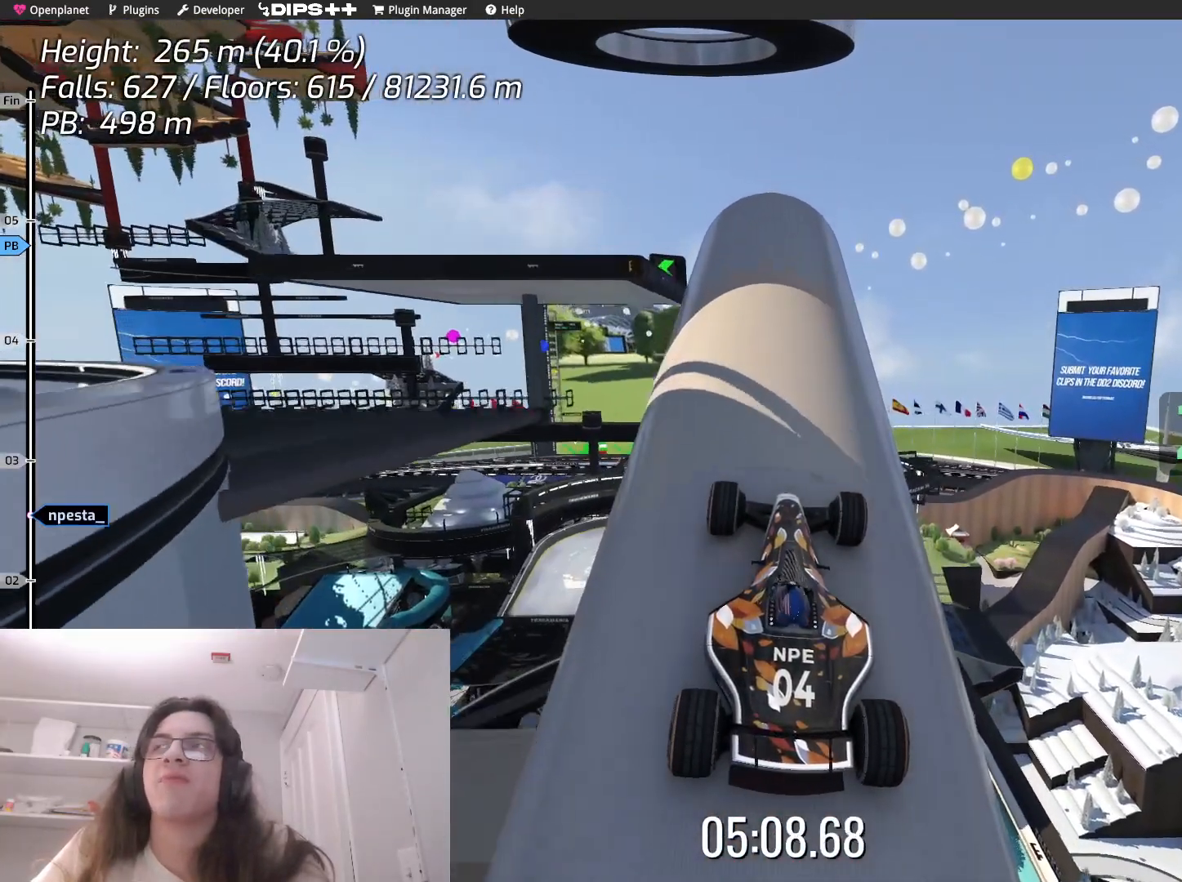
{"keys": ["up"], "events": []}
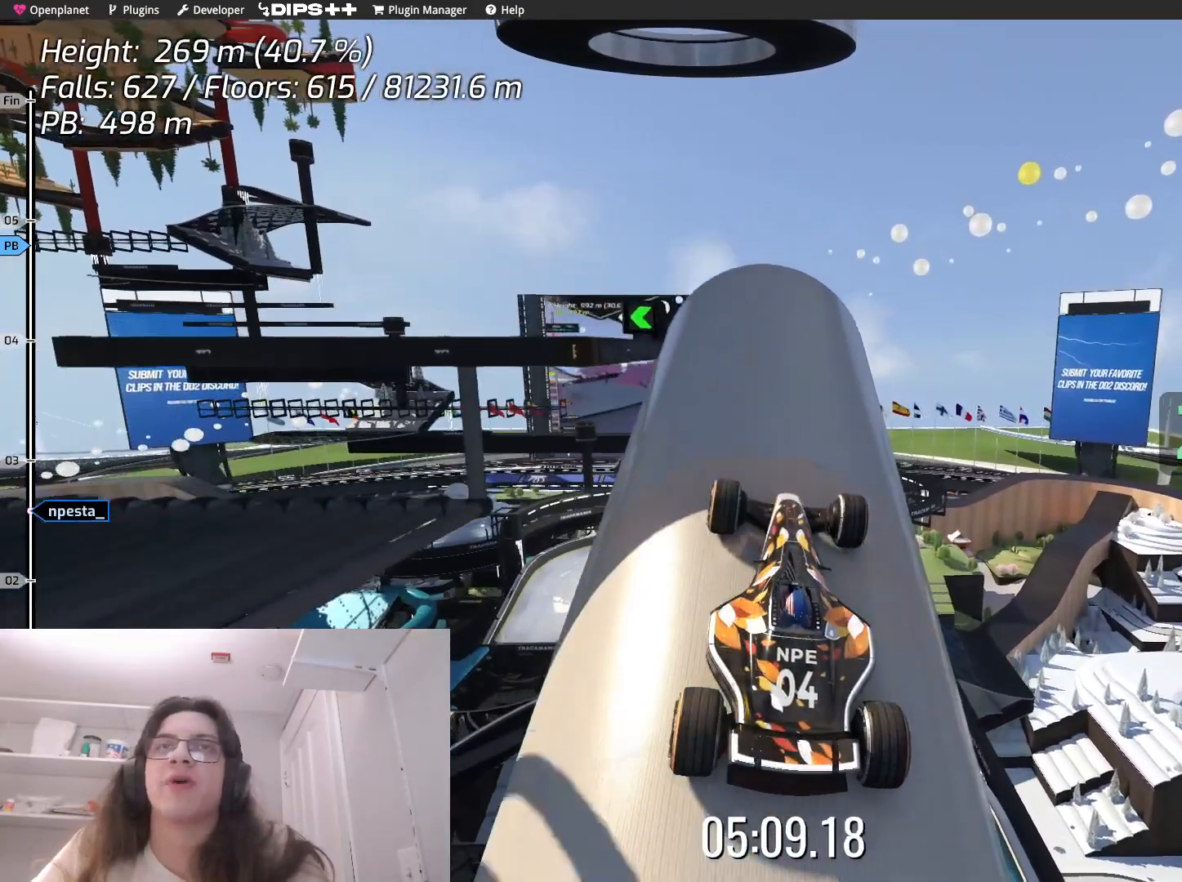
{"keys": ["left", "up"], "events": [[167, "left", "down"]]}
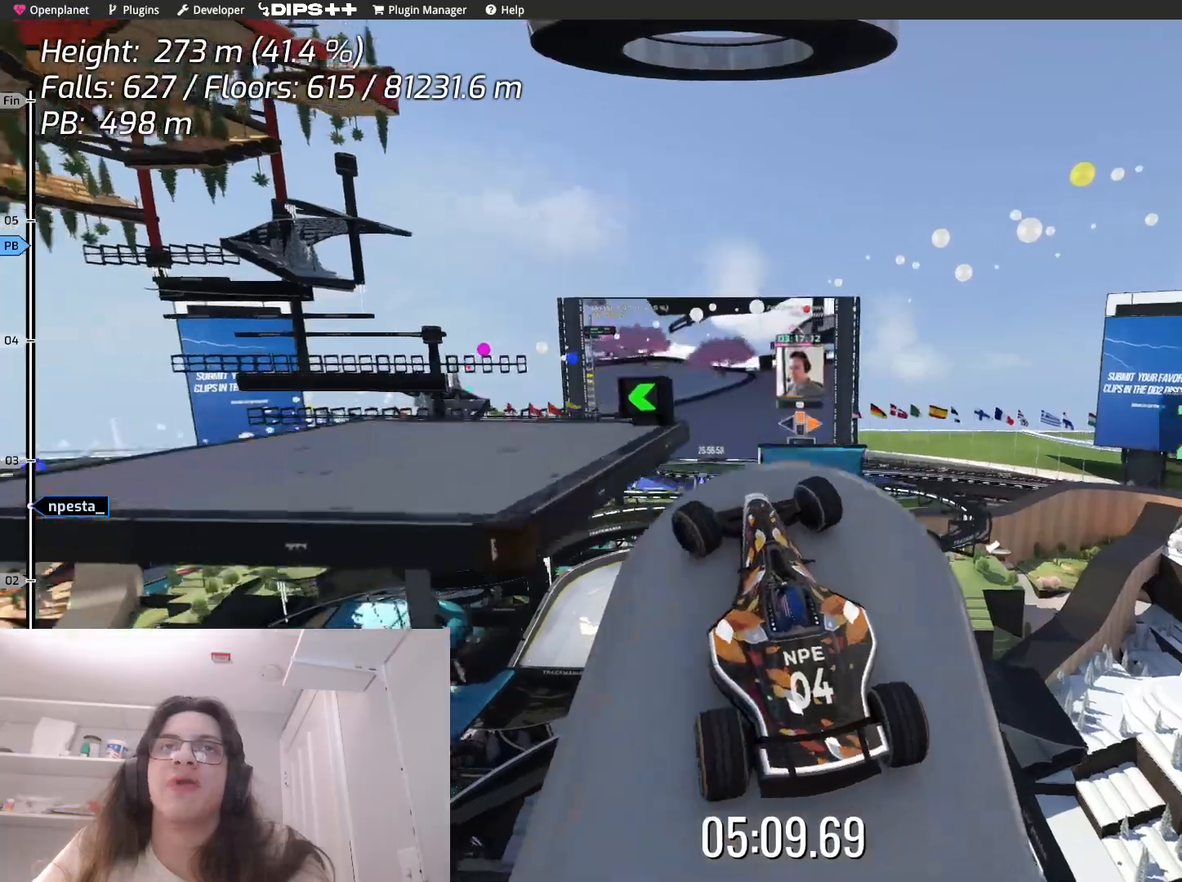
{"keys": ["left"], "events": [[367, "up", "up"]]}
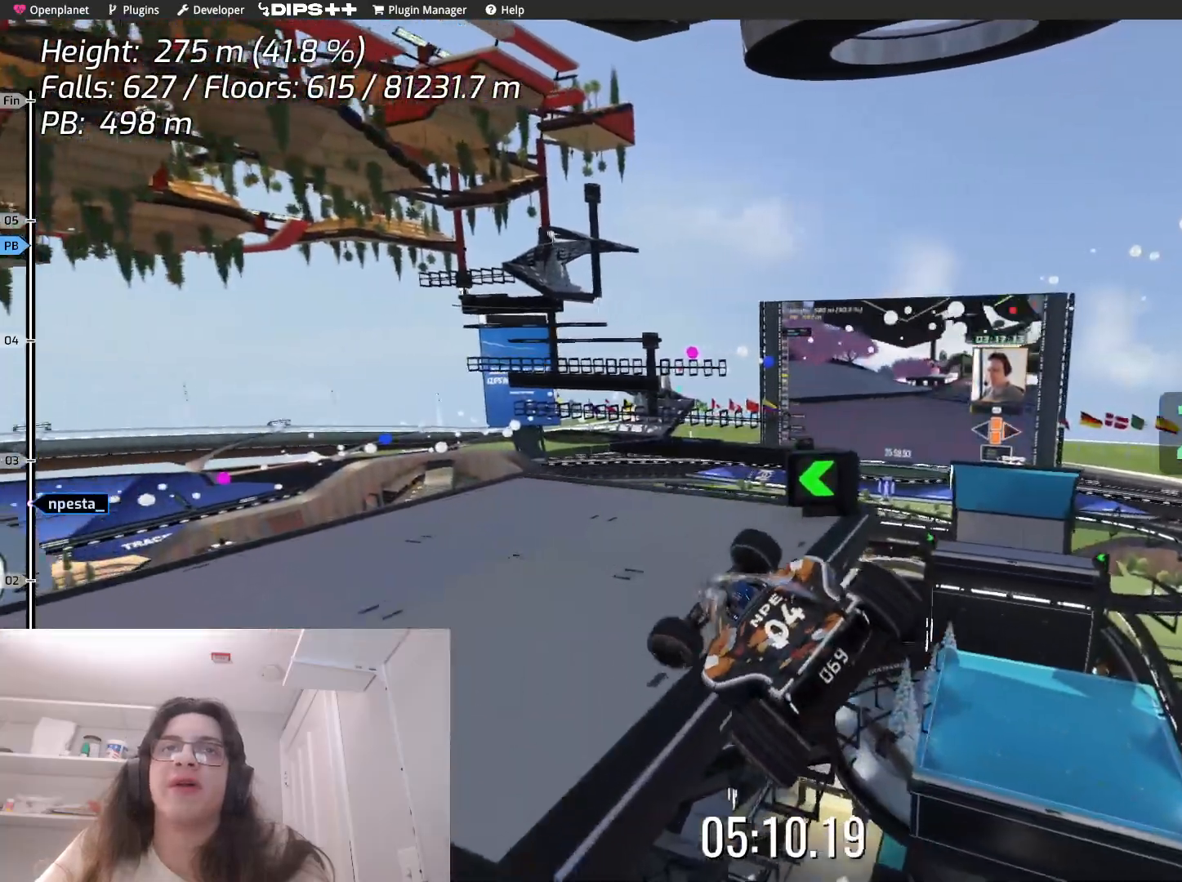
{"keys": ["left"], "events": []}
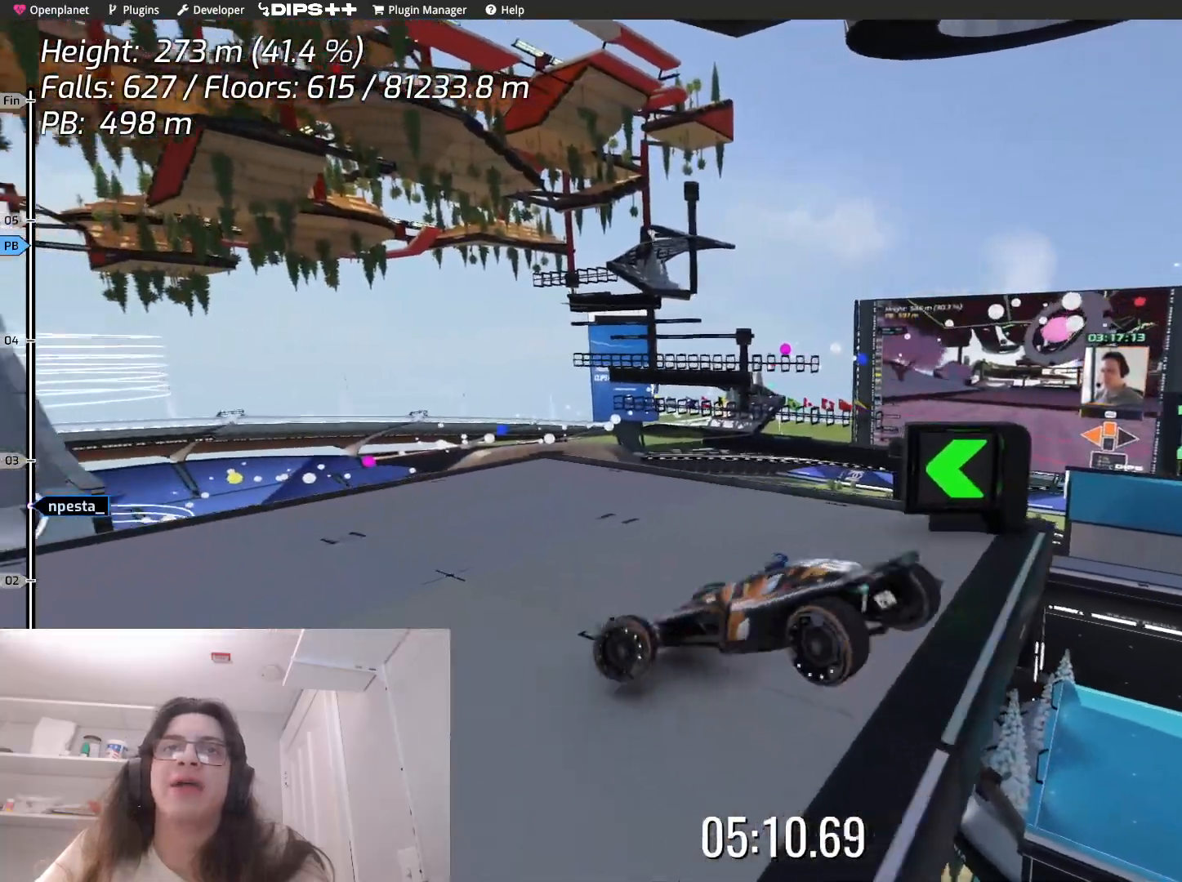
{"keys": ["left"], "events": []}
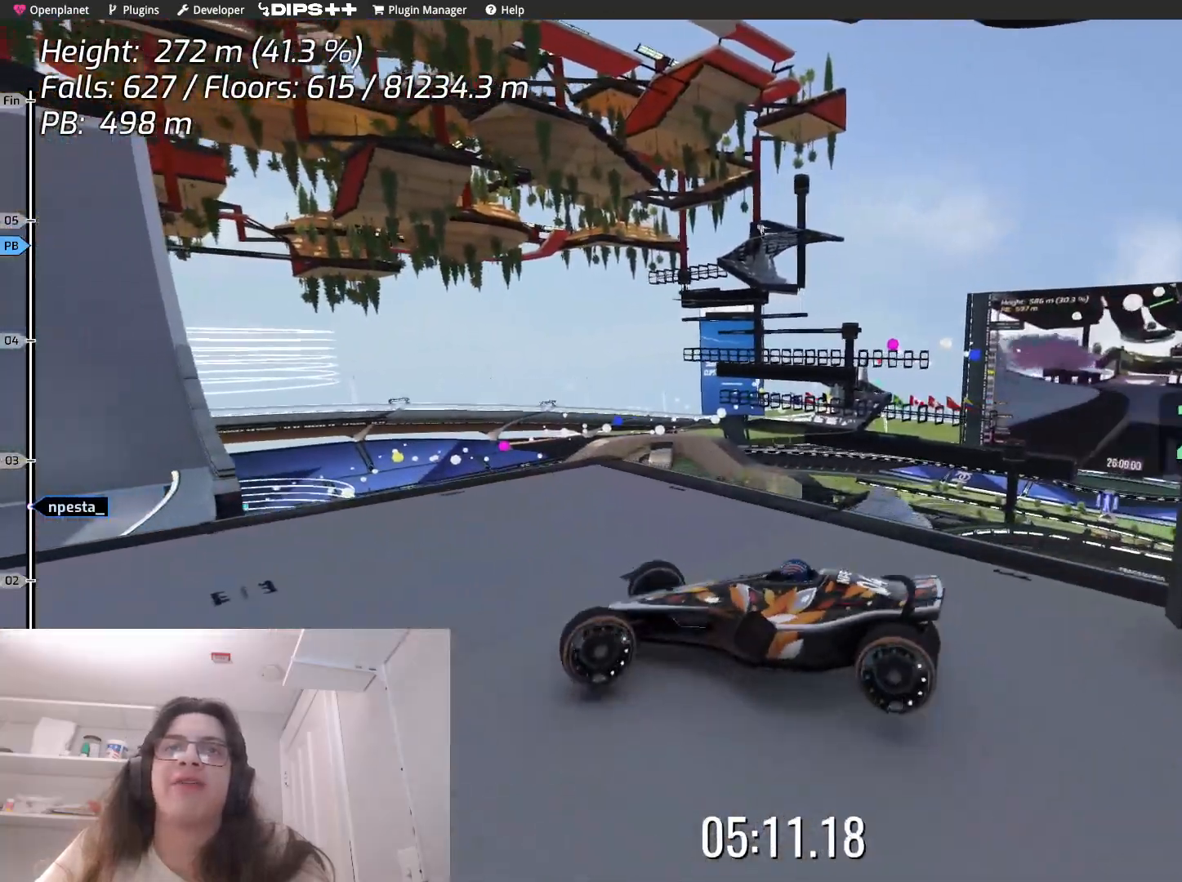
{"keys": ["up"], "events": [[17, "up", "down"], [300, "left", "up"]]}
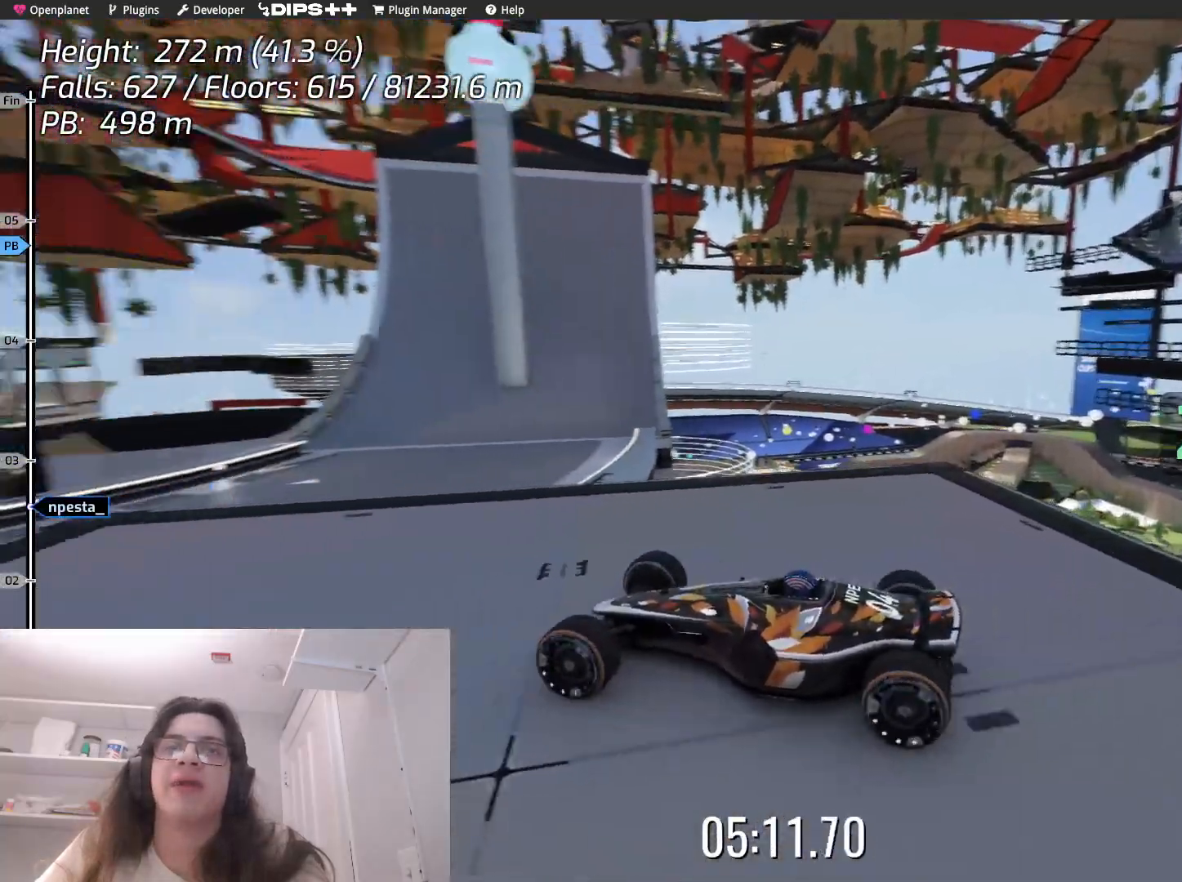
{"keys": ["up"], "events": []}
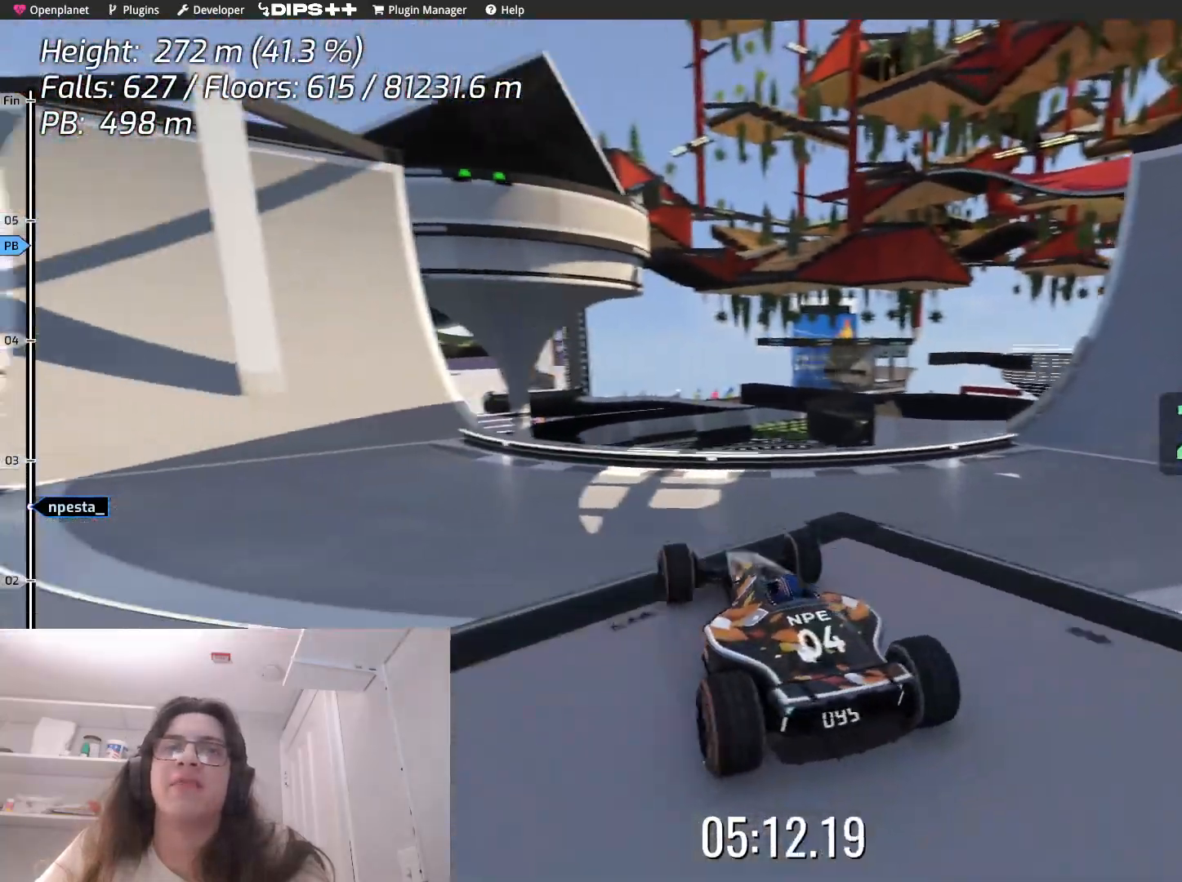
{"keys": ["left"], "events": [[217, "up", "up"], [250, "down", "down"], [417, "left", "down"], [433, "down", "up"]]}